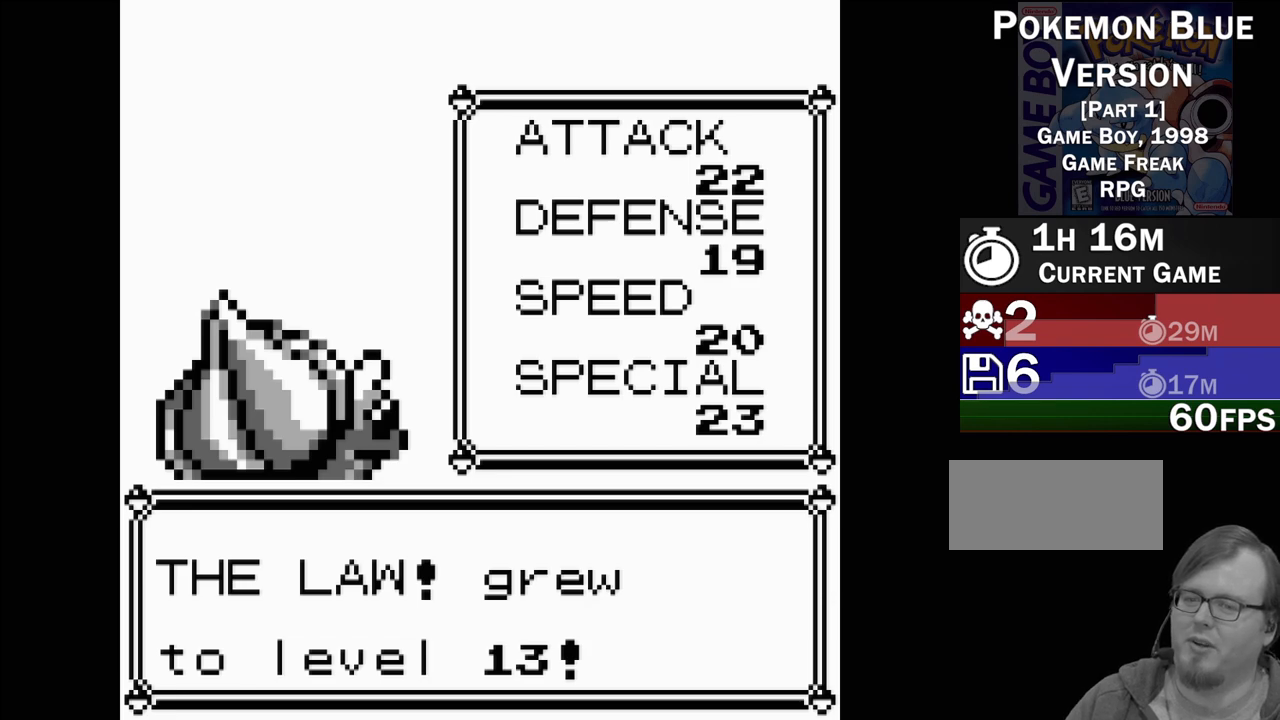
Gameplay with a controller (Nintendo layout); each line is a JSON object with the inputs held at the frame after it. "events" lists button and stick changes between this image and that frame as [ms after this image, input, new state], when the widget could be followed in between. Not read: L3 R3.
{"buttons": [], "events": [[117, "A", "down"], [250, "A", "up"]]}
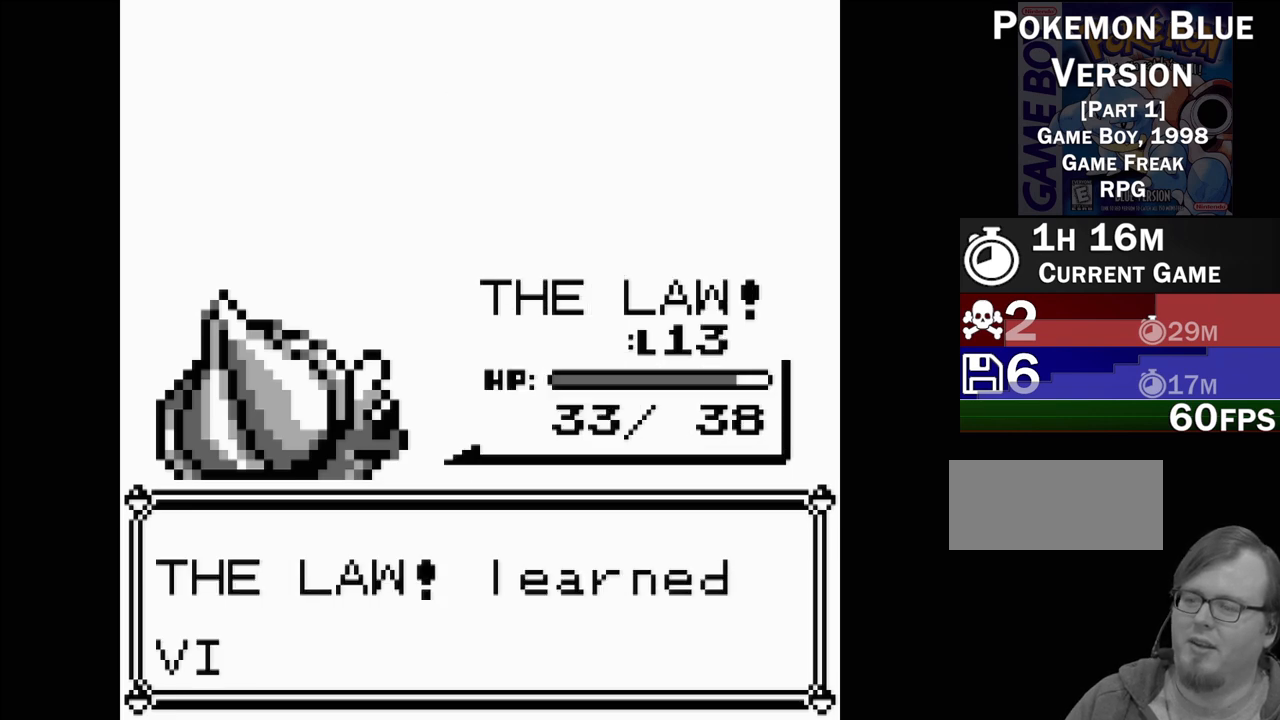
{"buttons": [], "events": []}
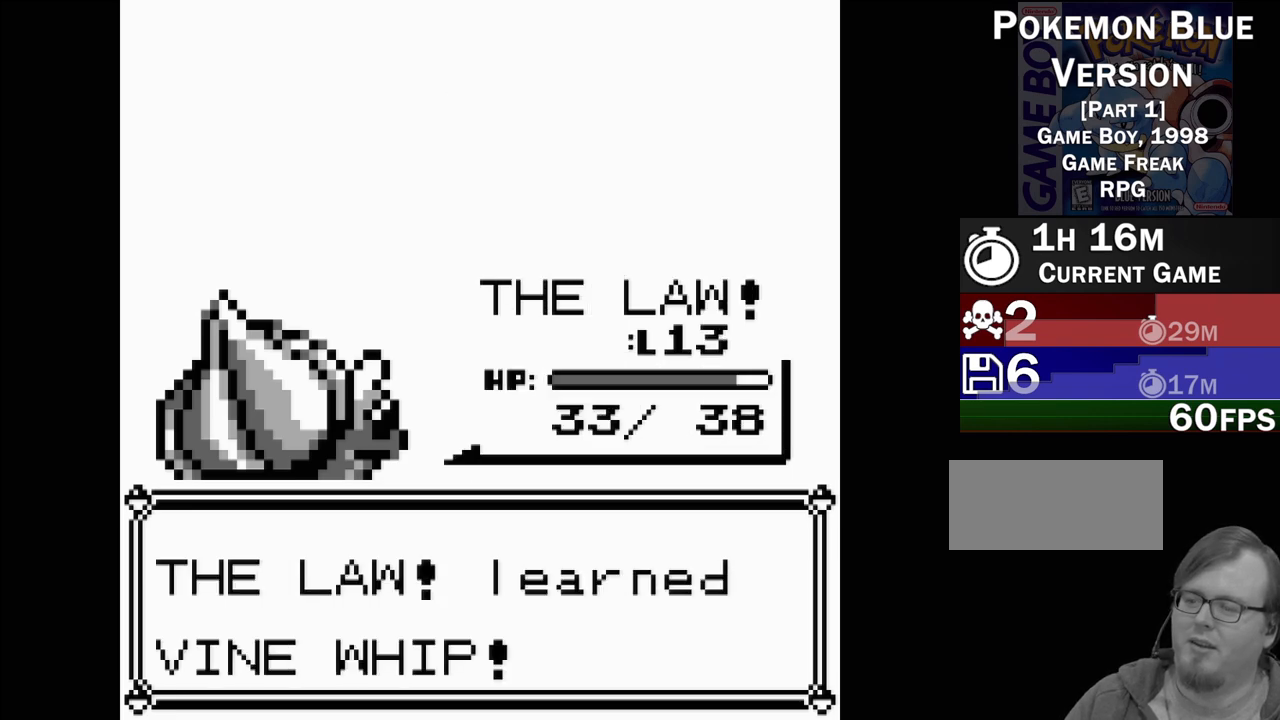
{"buttons": [], "events": []}
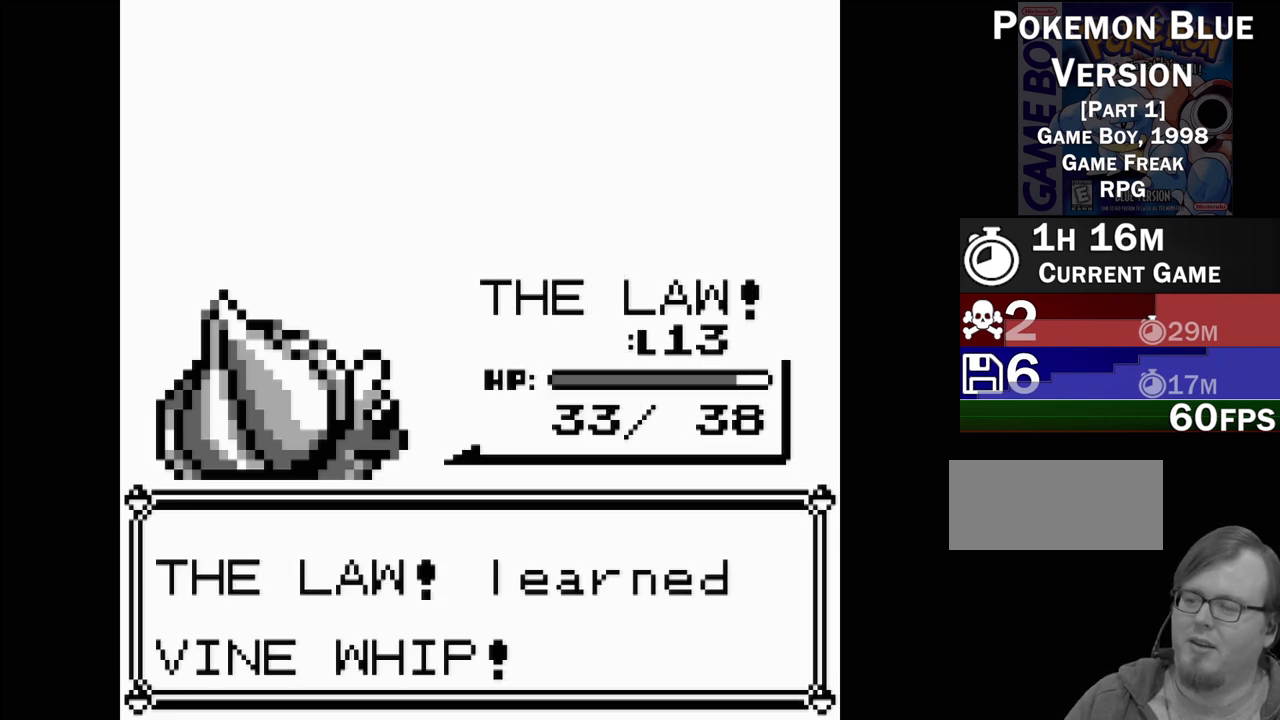
{"buttons": [], "events": []}
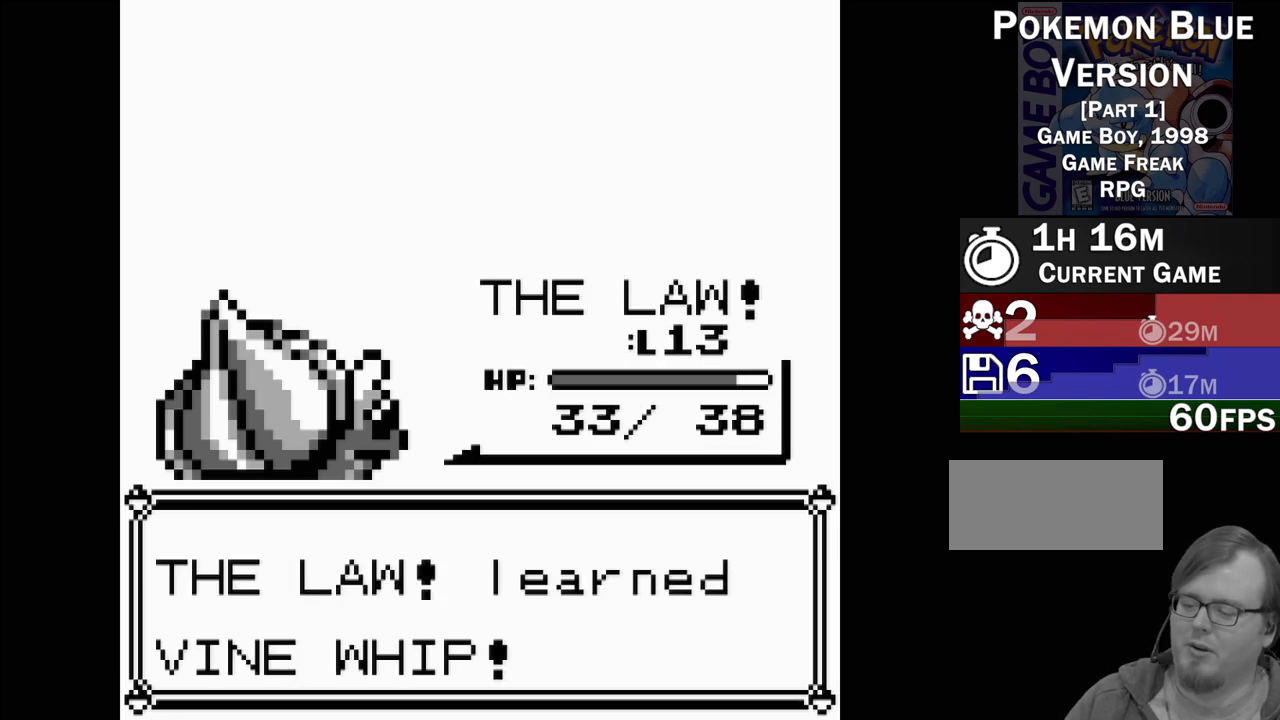
{"buttons": [], "events": []}
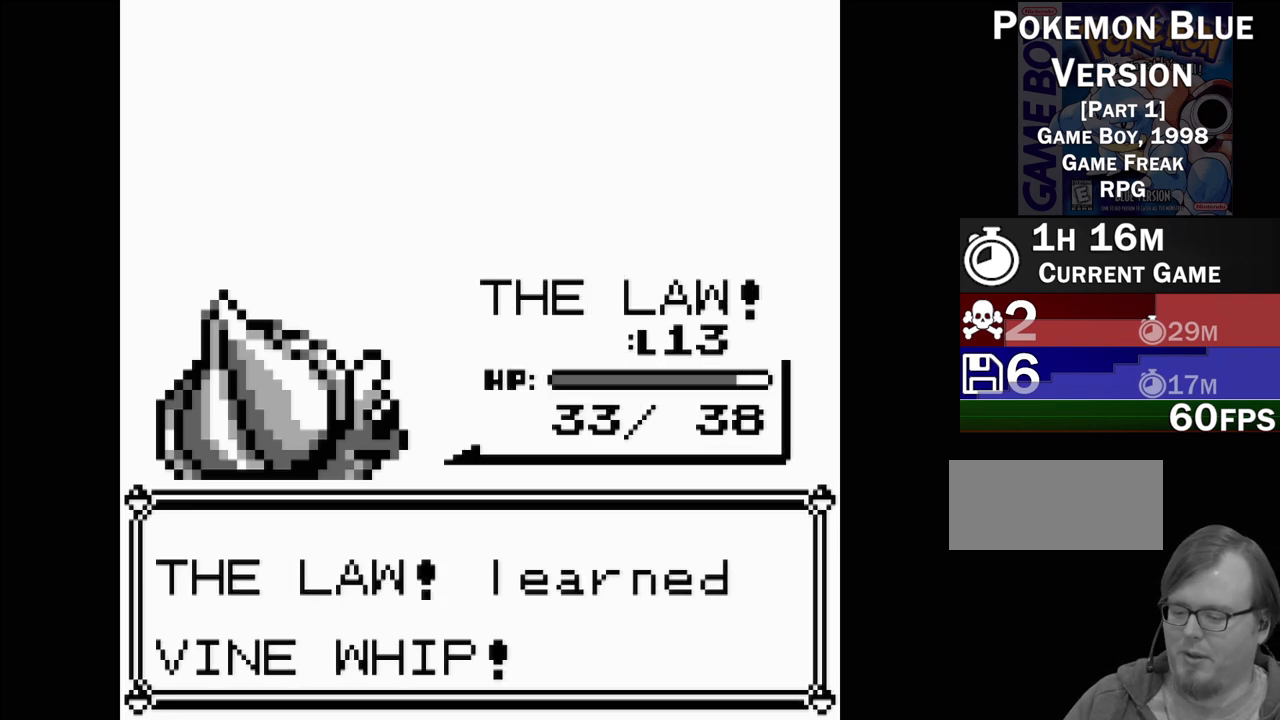
{"buttons": [], "events": []}
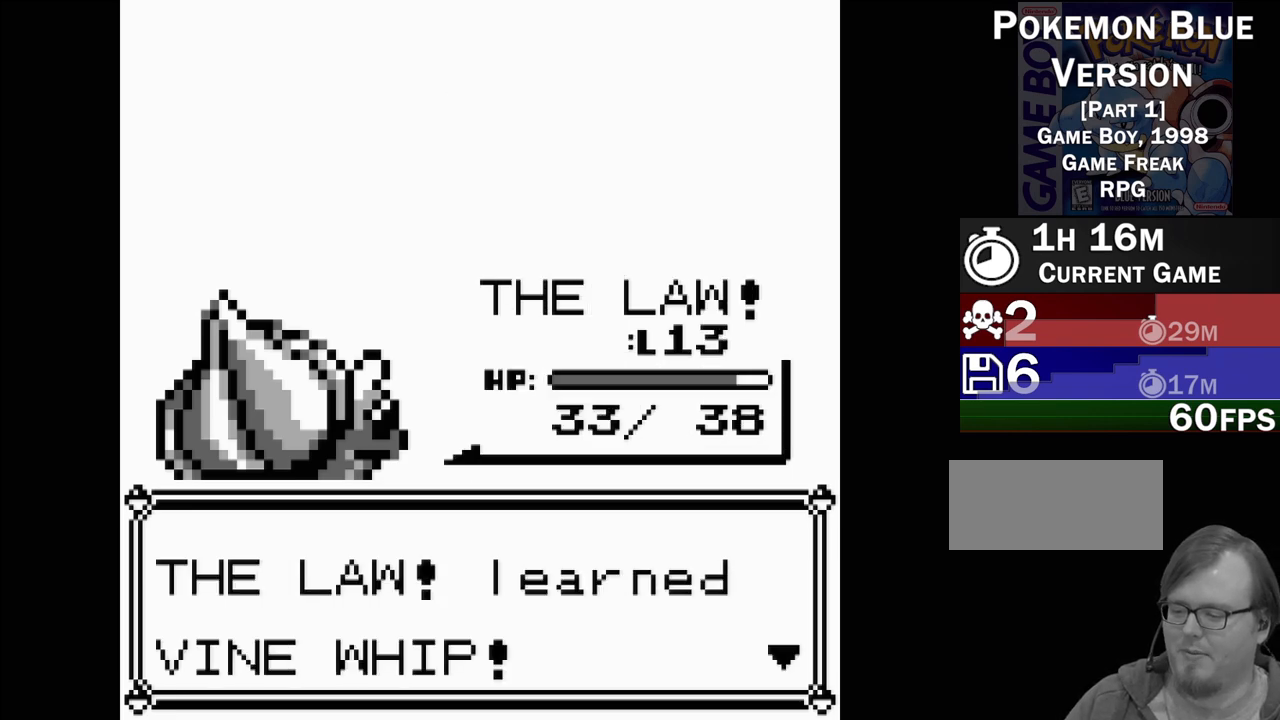
{"buttons": [], "events": [[317, "A", "down"], [400, "A", "up"]]}
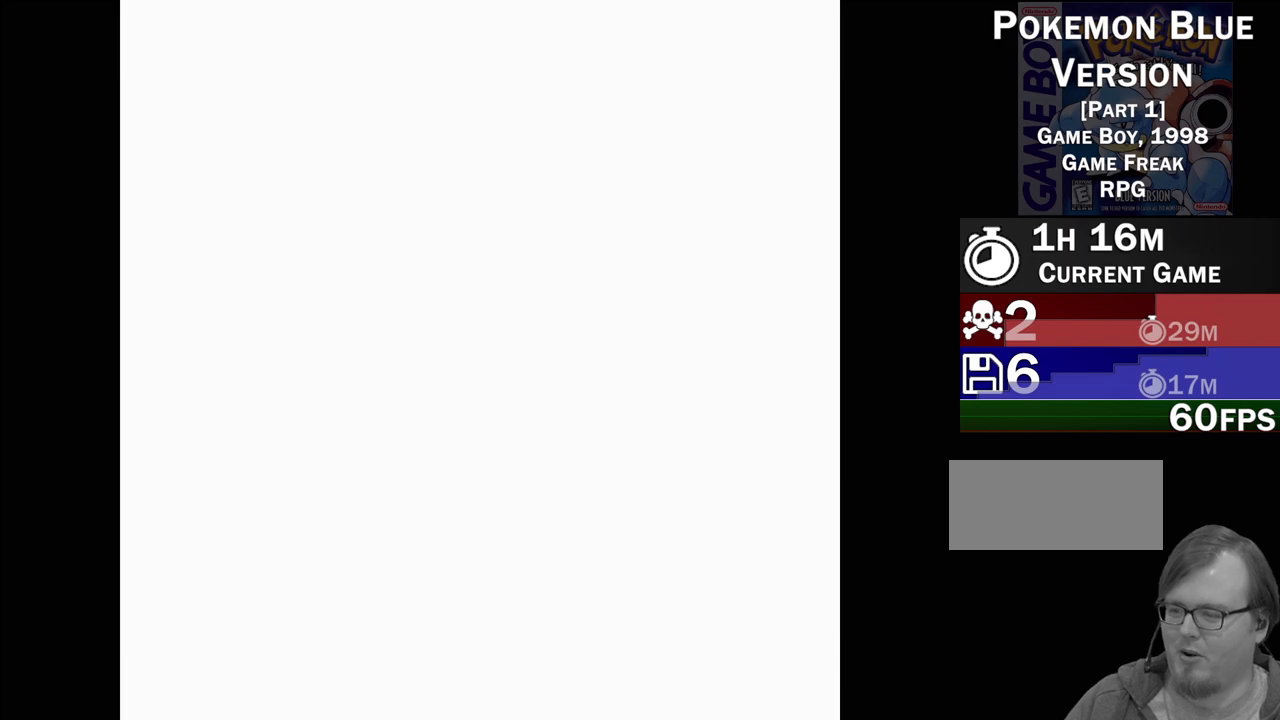
{"buttons": [], "events": []}
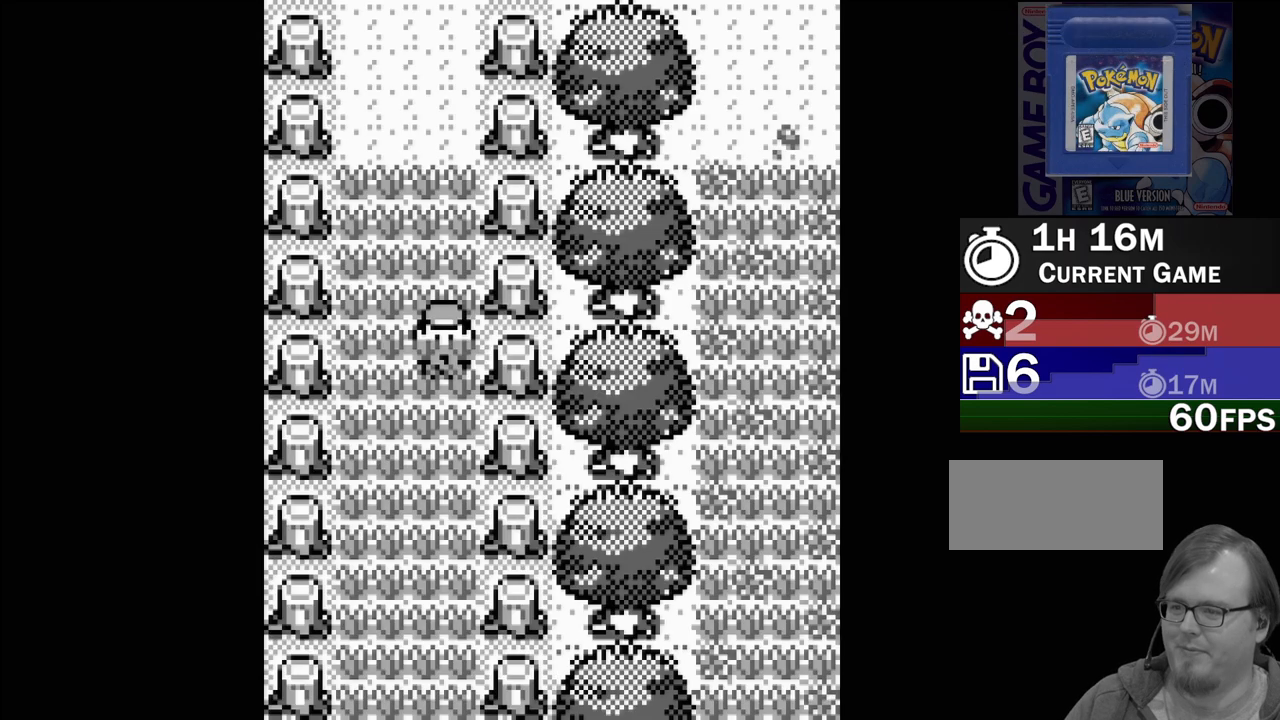
{"buttons": ["DPAD_UP"], "events": [[67, "DPAD_UP", "down"]]}
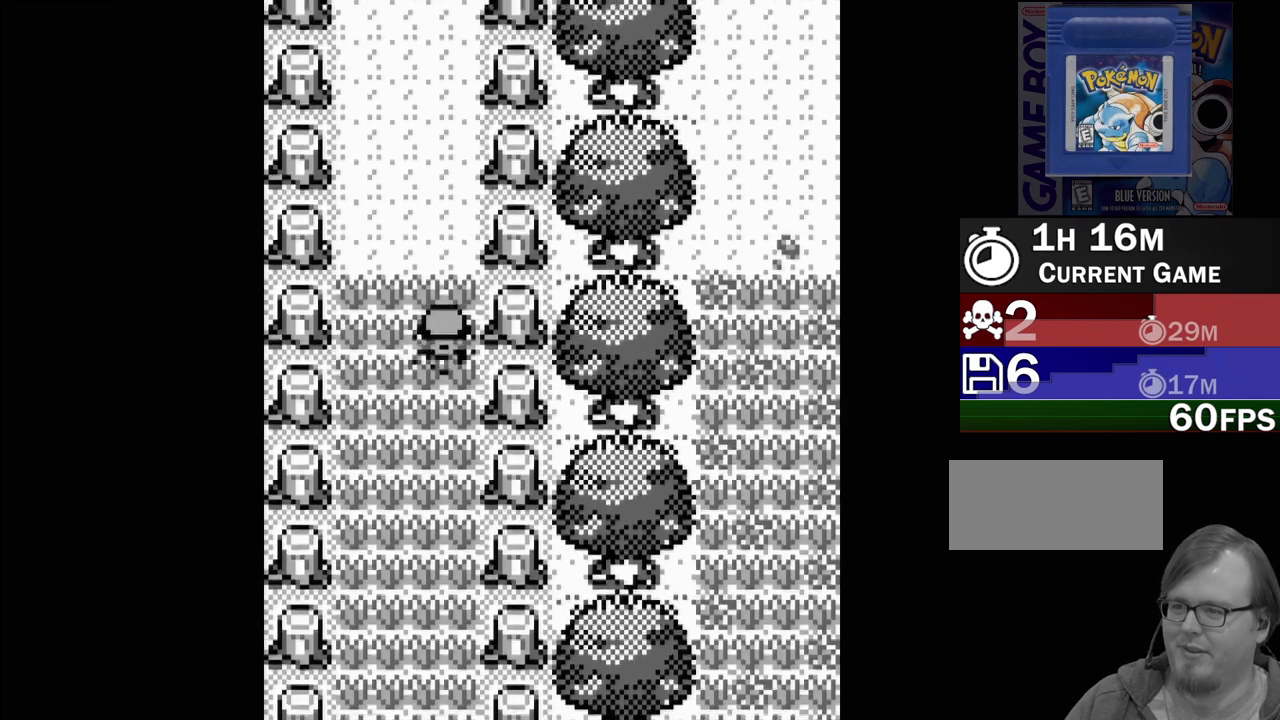
{"buttons": ["DPAD_UP"], "events": []}
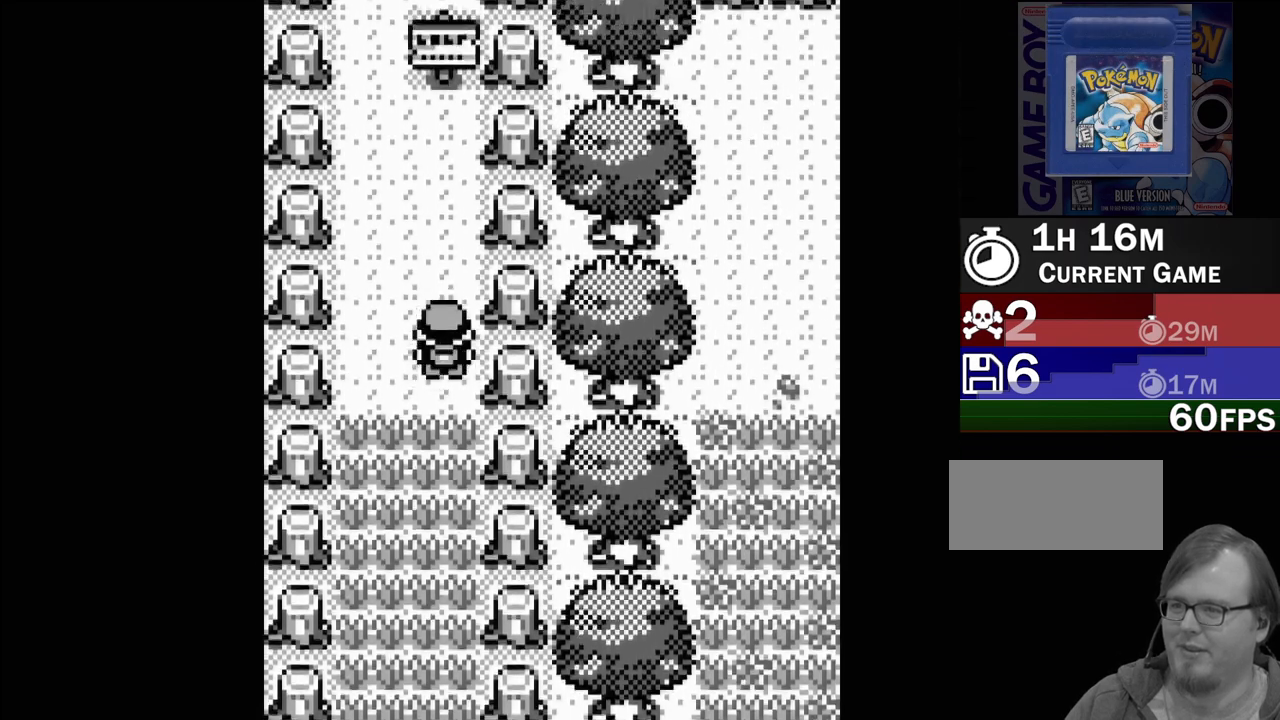
{"buttons": ["DPAD_UP"], "events": []}
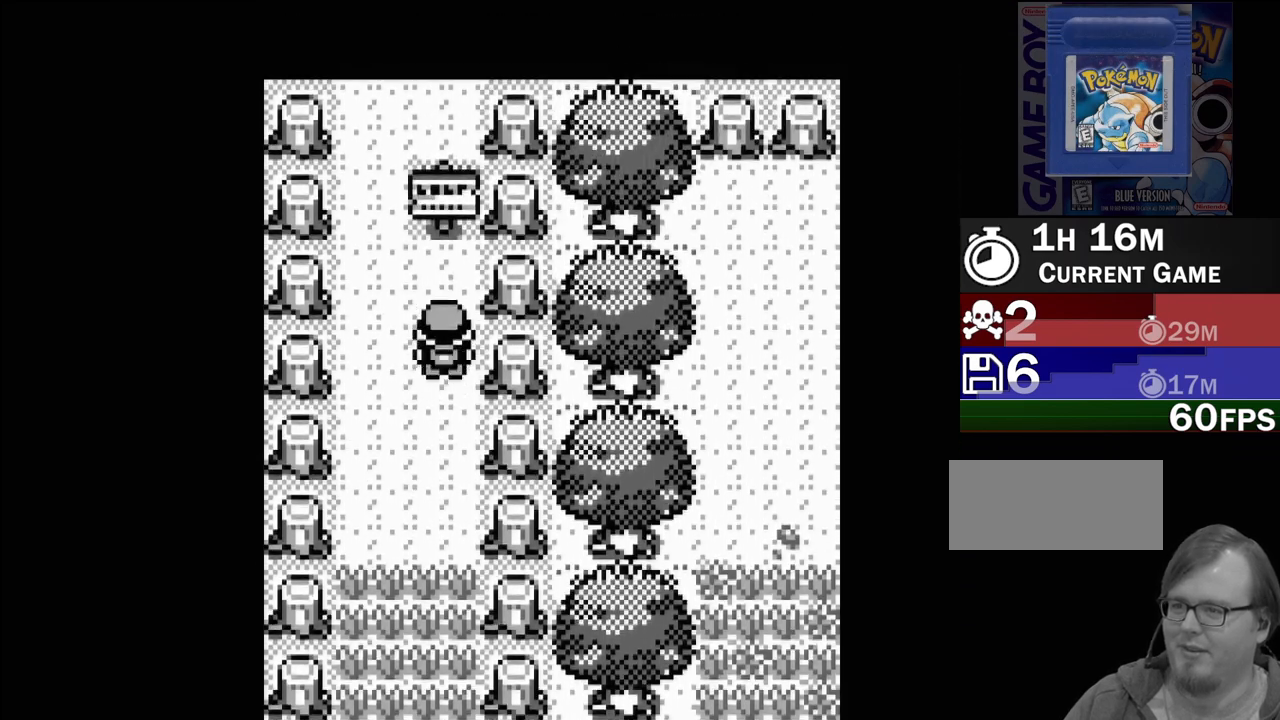
{"buttons": [], "events": [[83, "DPAD_UP", "up"], [233, "DPAD_LEFT", "down"], [350, "DPAD_LEFT", "up"]]}
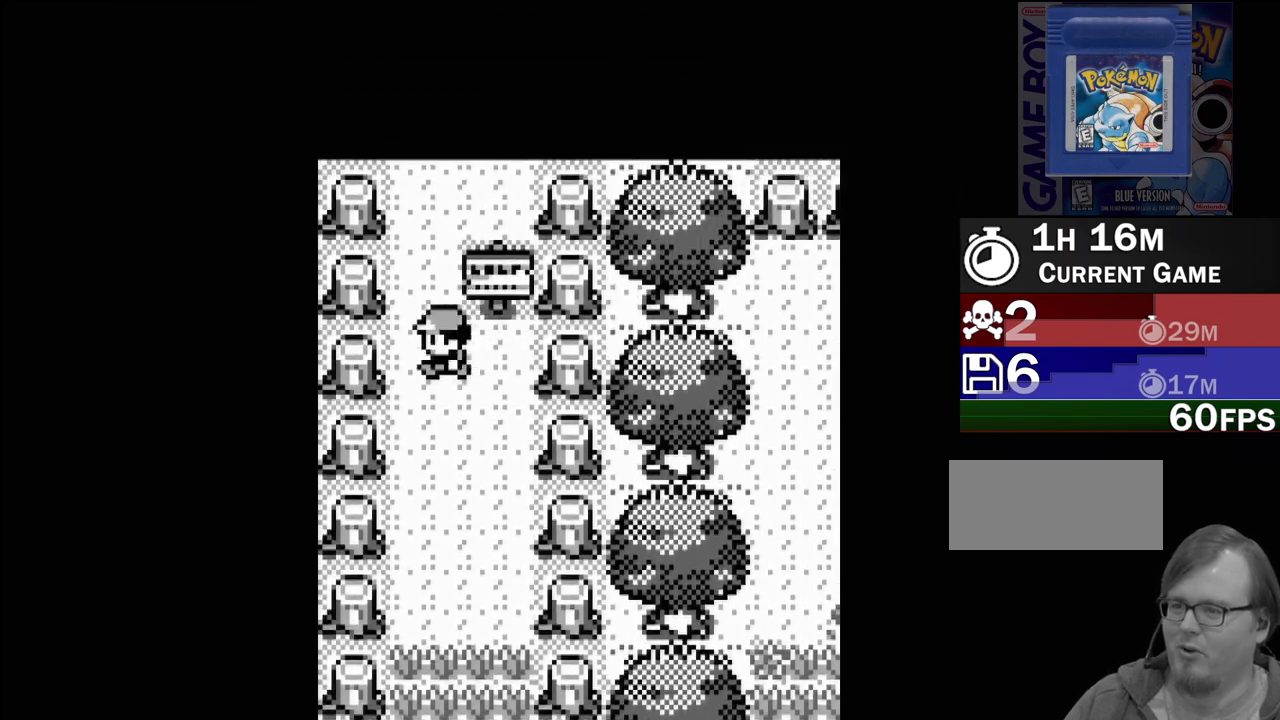
{"buttons": ["DPAD_UP"], "events": [[17, "DPAD_UP", "down"]]}
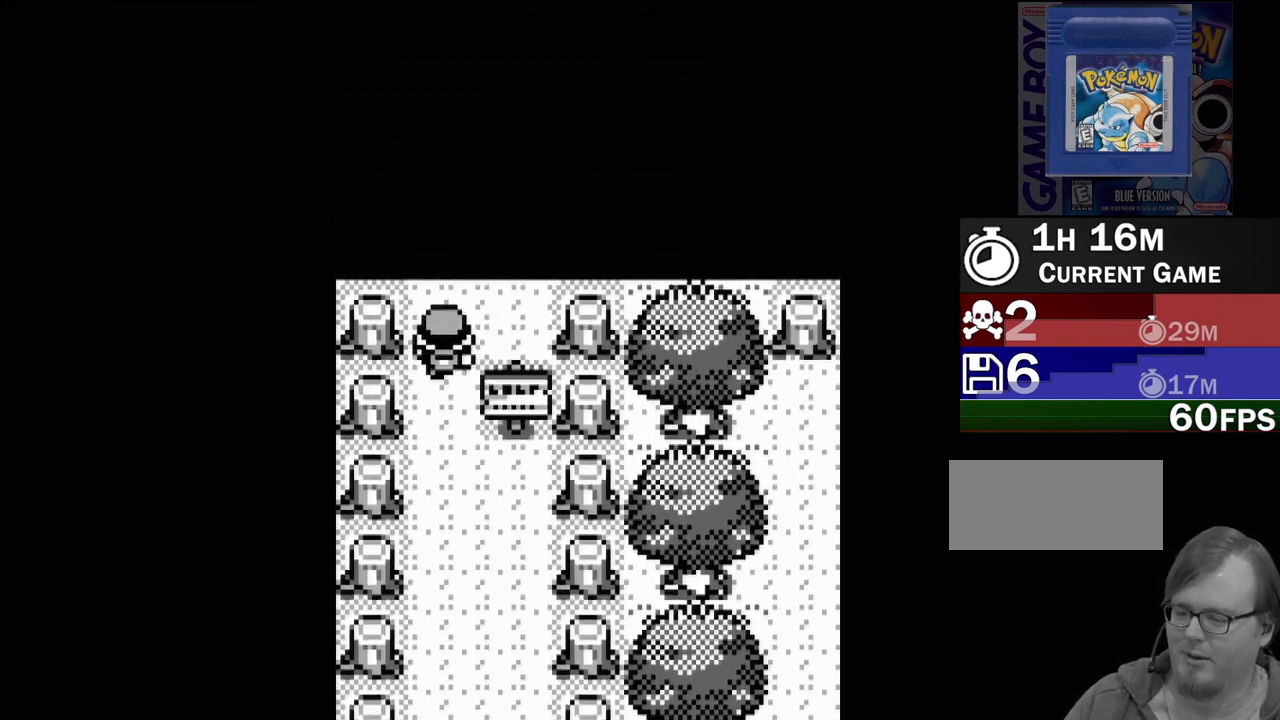
{"buttons": [], "events": [[450, "DPAD_UP", "up"]]}
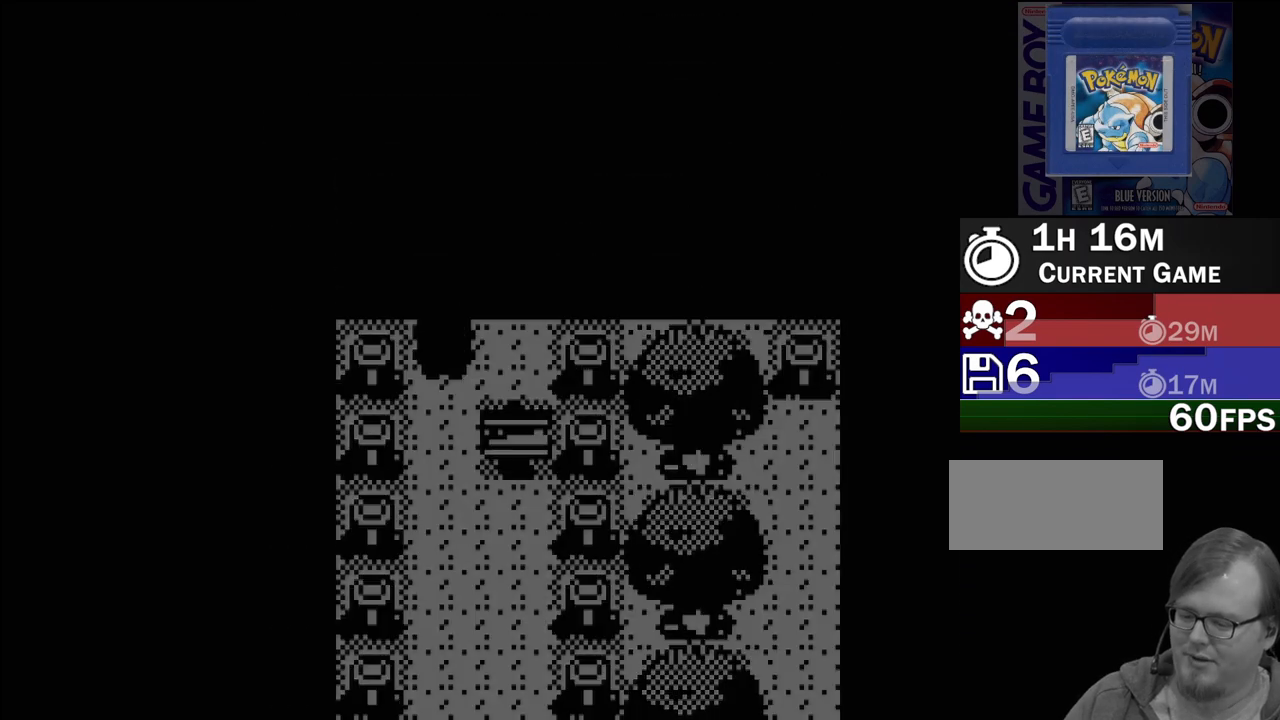
{"buttons": [], "events": []}
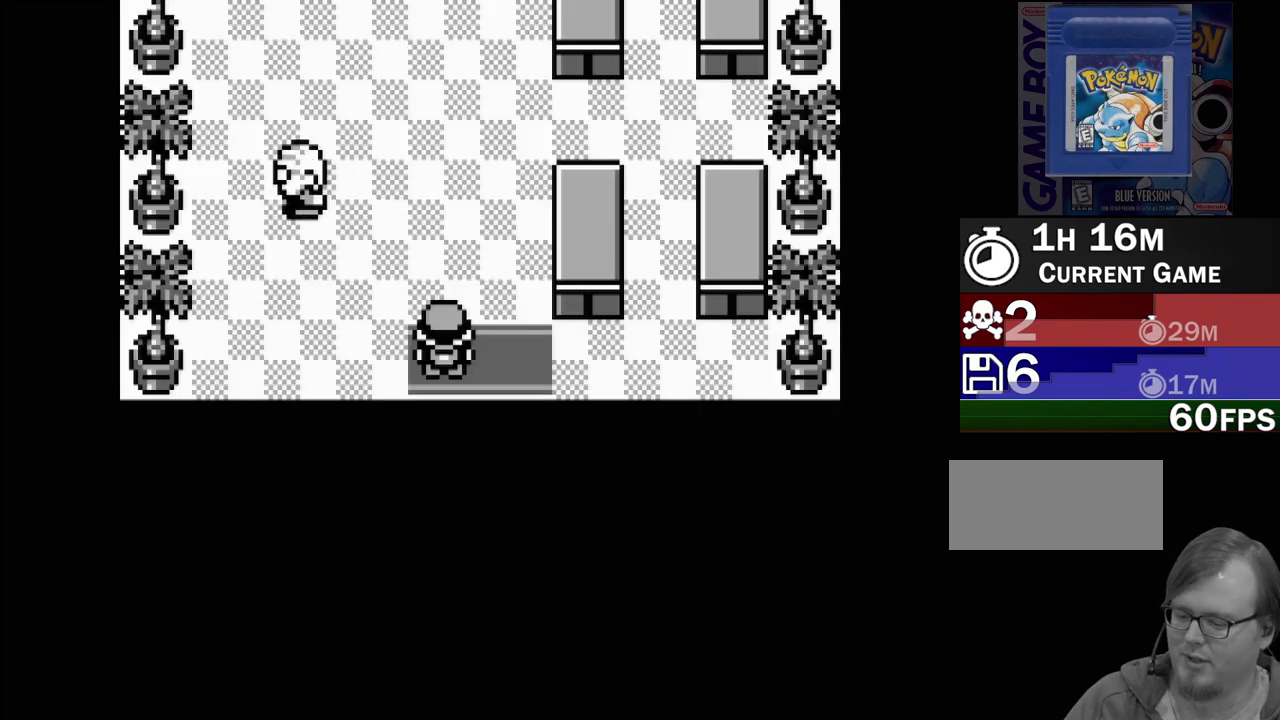
{"buttons": ["DPAD_UP"], "events": [[300, "DPAD_UP", "down"]]}
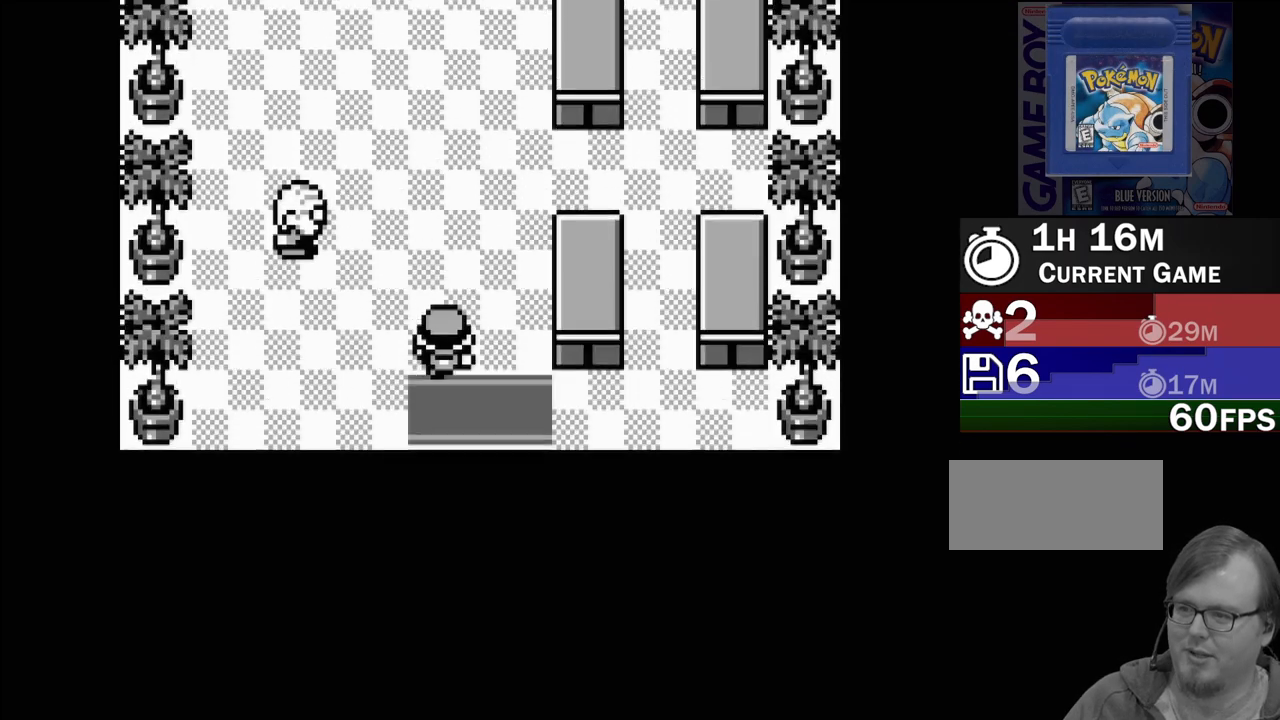
{"buttons": ["DPAD_UP"], "events": []}
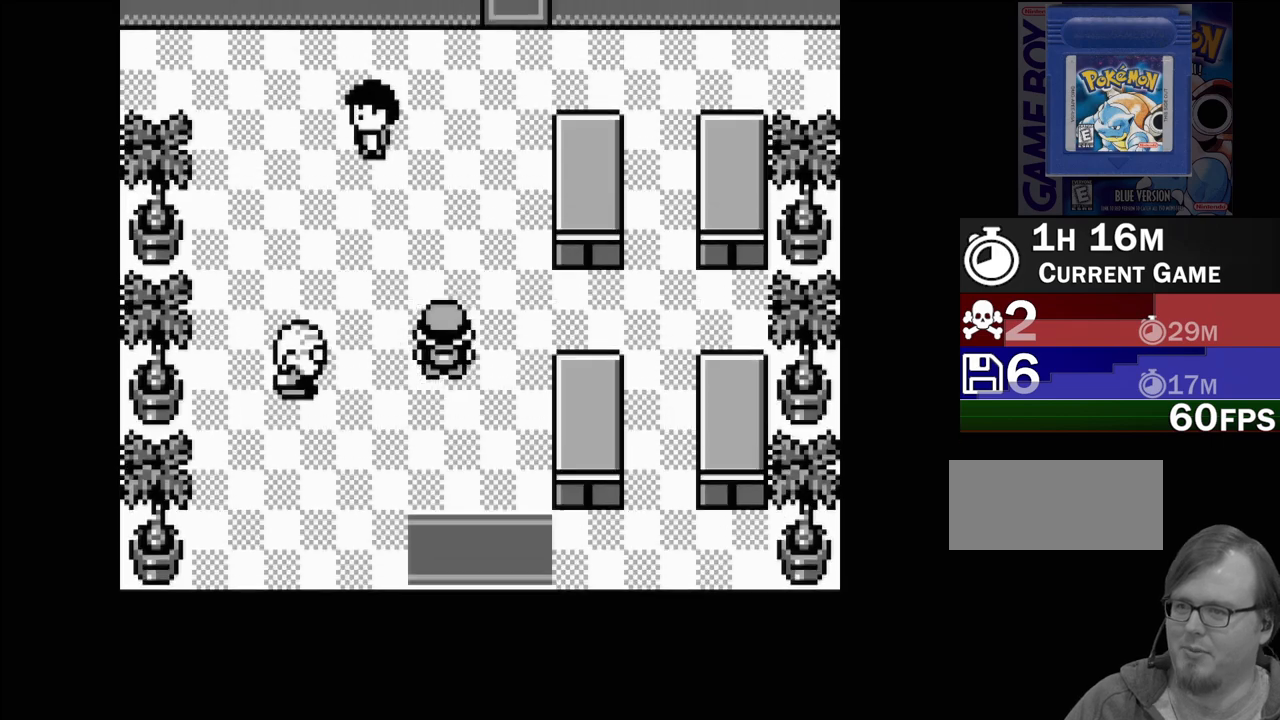
{"buttons": ["DPAD_UP"], "events": []}
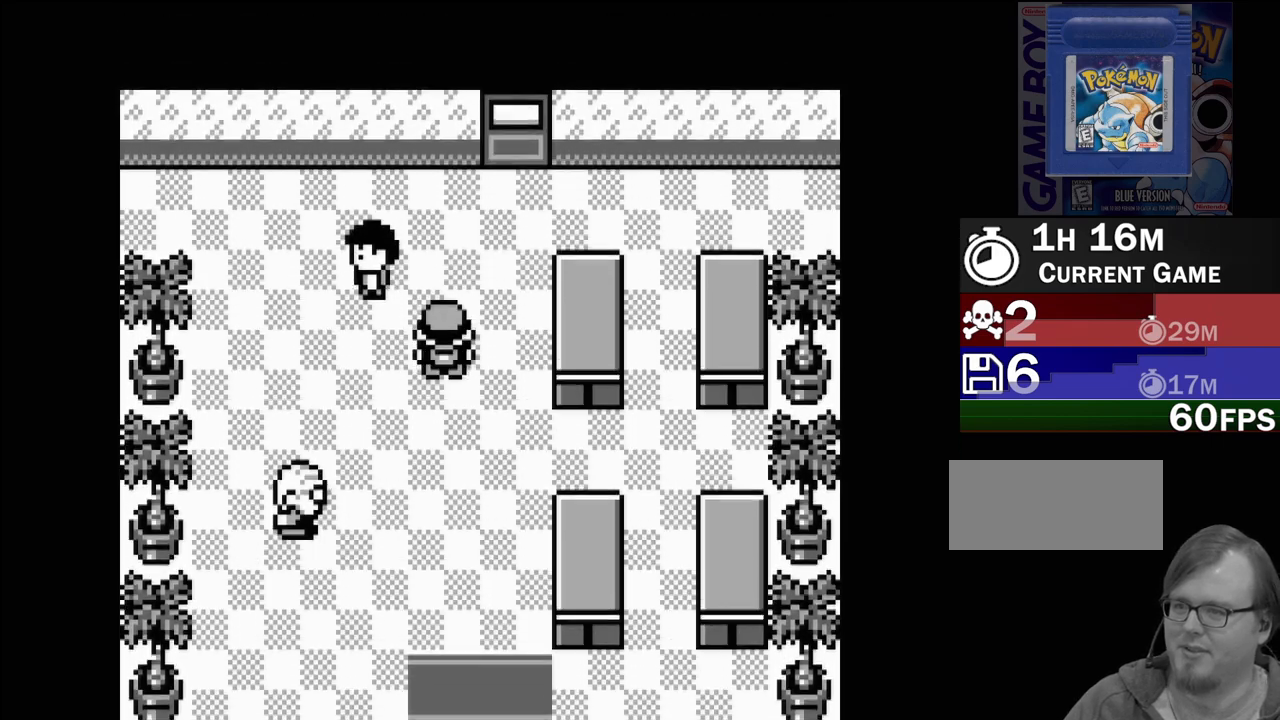
{"buttons": [], "events": [[467, "DPAD_UP", "up"]]}
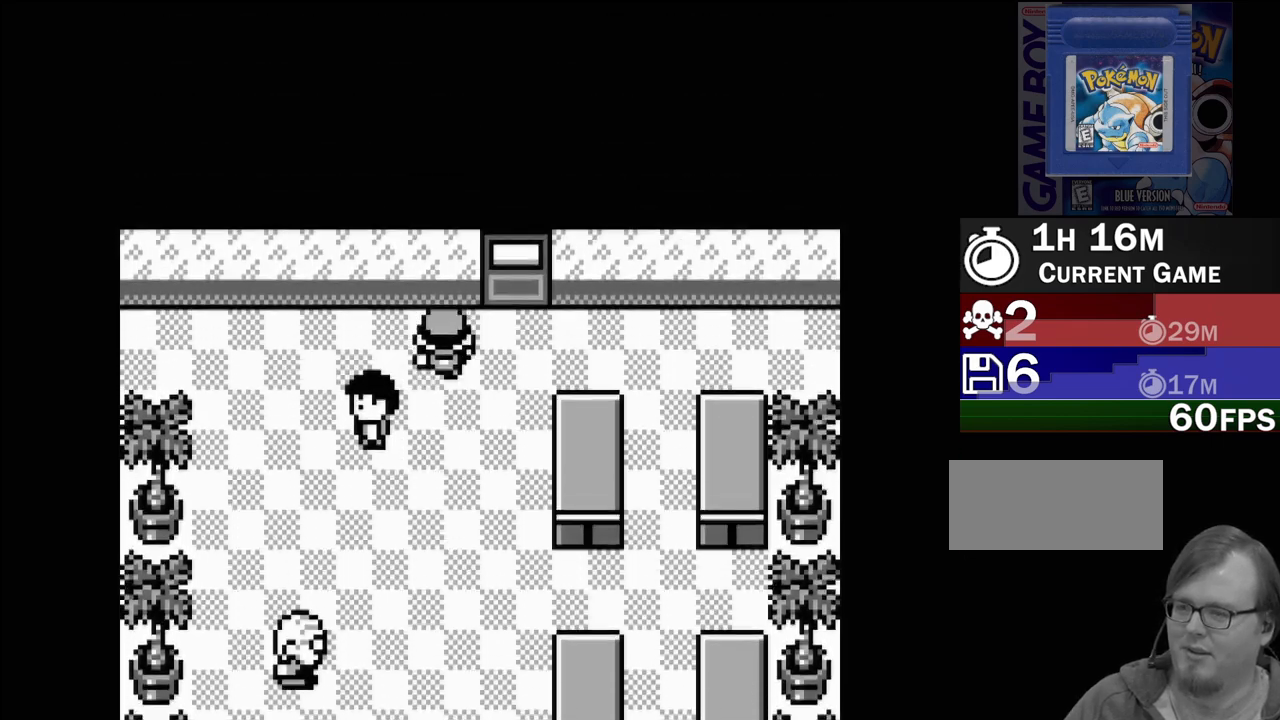
{"buttons": ["DPAD_UP"], "events": [[83, "DPAD_RIGHT", "down"], [200, "DPAD_RIGHT", "up"], [367, "DPAD_UP", "down"]]}
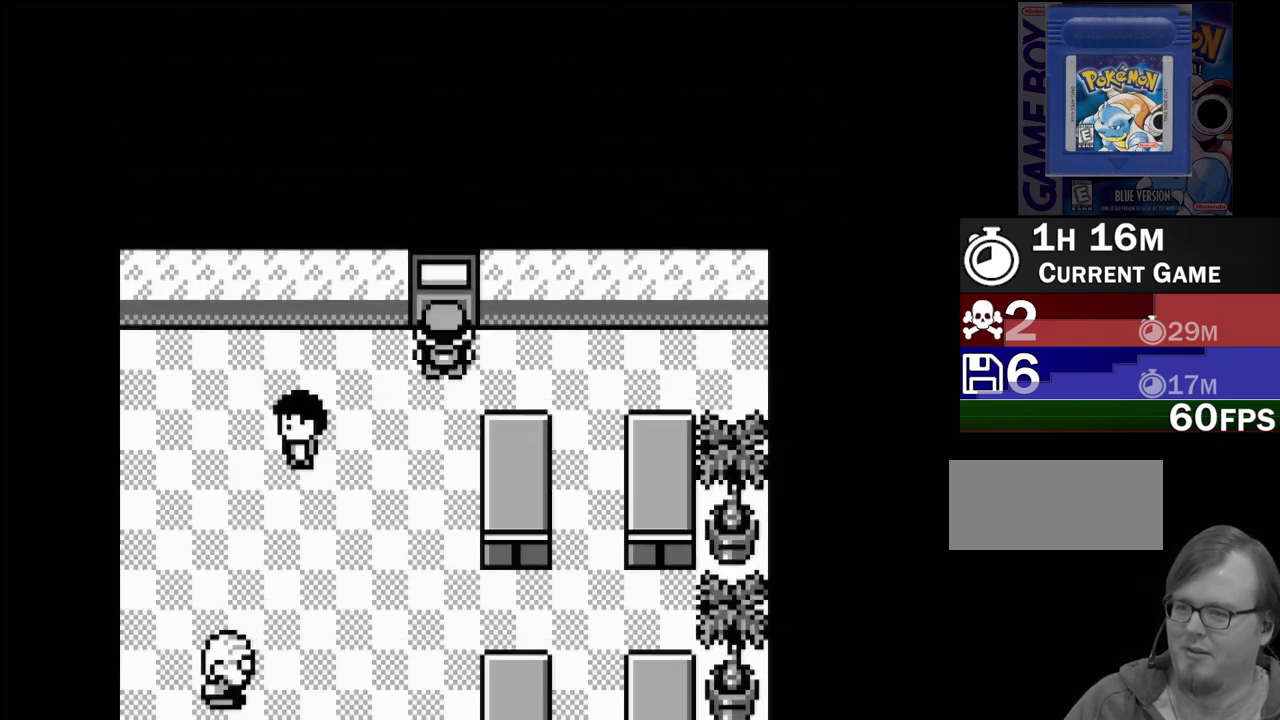
{"buttons": [], "events": [[433, "DPAD_UP", "up"]]}
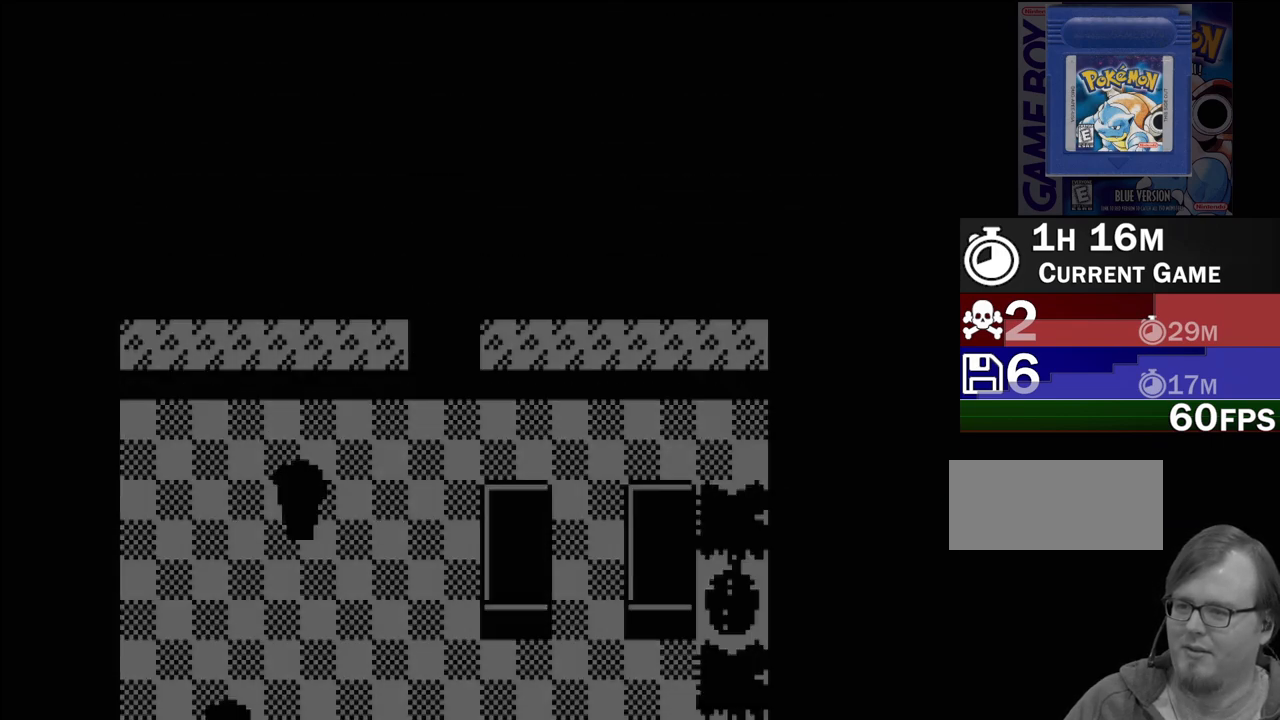
{"buttons": [], "events": []}
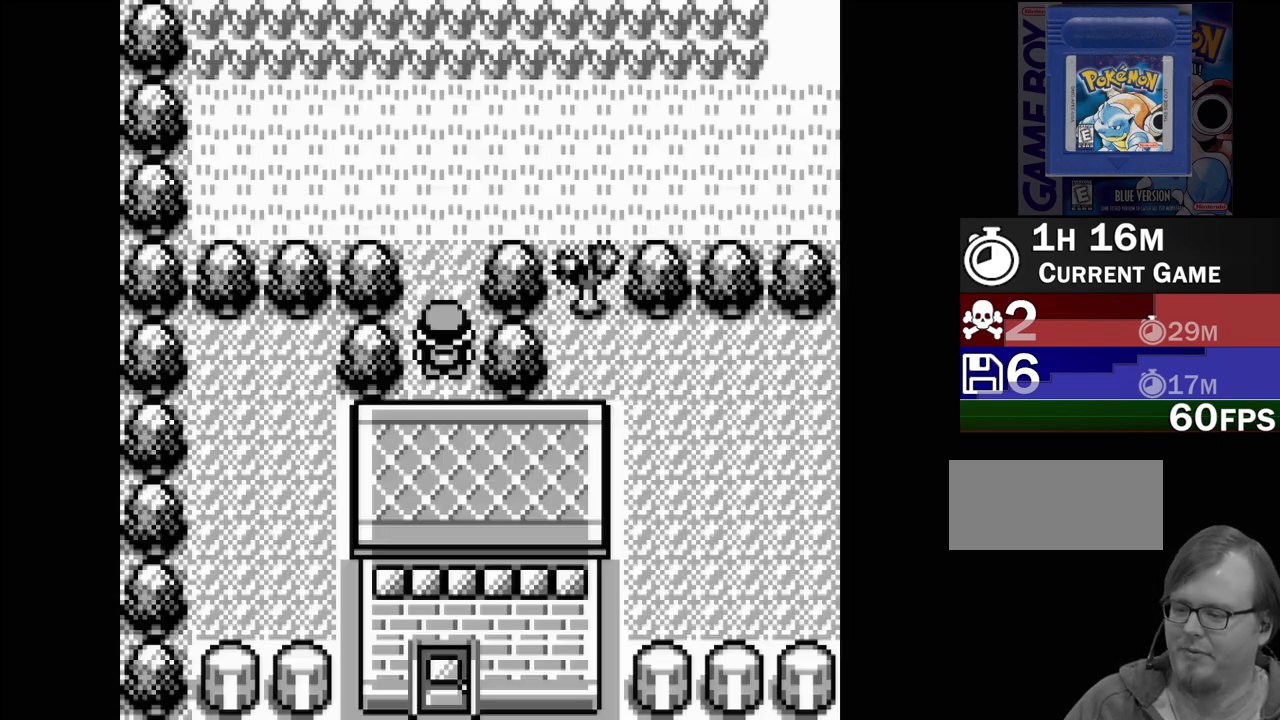
{"buttons": ["DPAD_UP"], "events": [[233, "DPAD_UP", "down"]]}
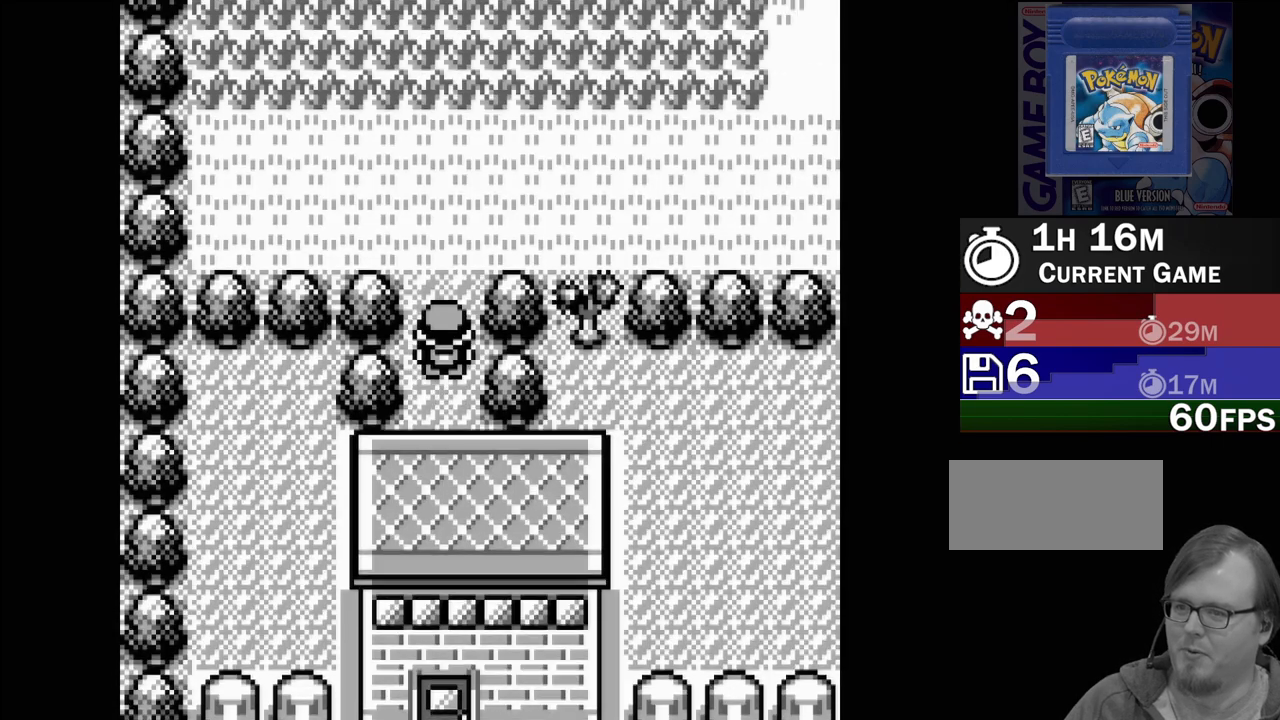
{"buttons": ["DPAD_UP"], "events": []}
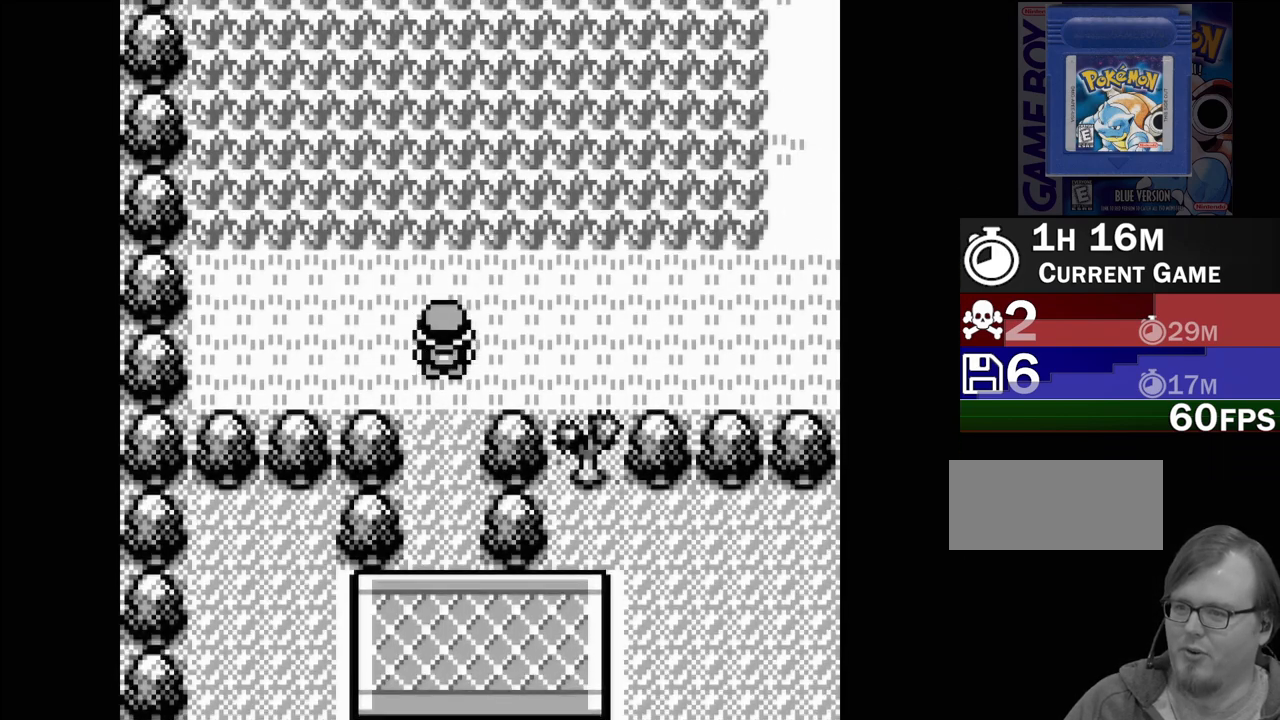
{"buttons": ["DPAD_RIGHT"], "events": [[17, "DPAD_UP", "up"], [167, "DPAD_RIGHT", "down"]]}
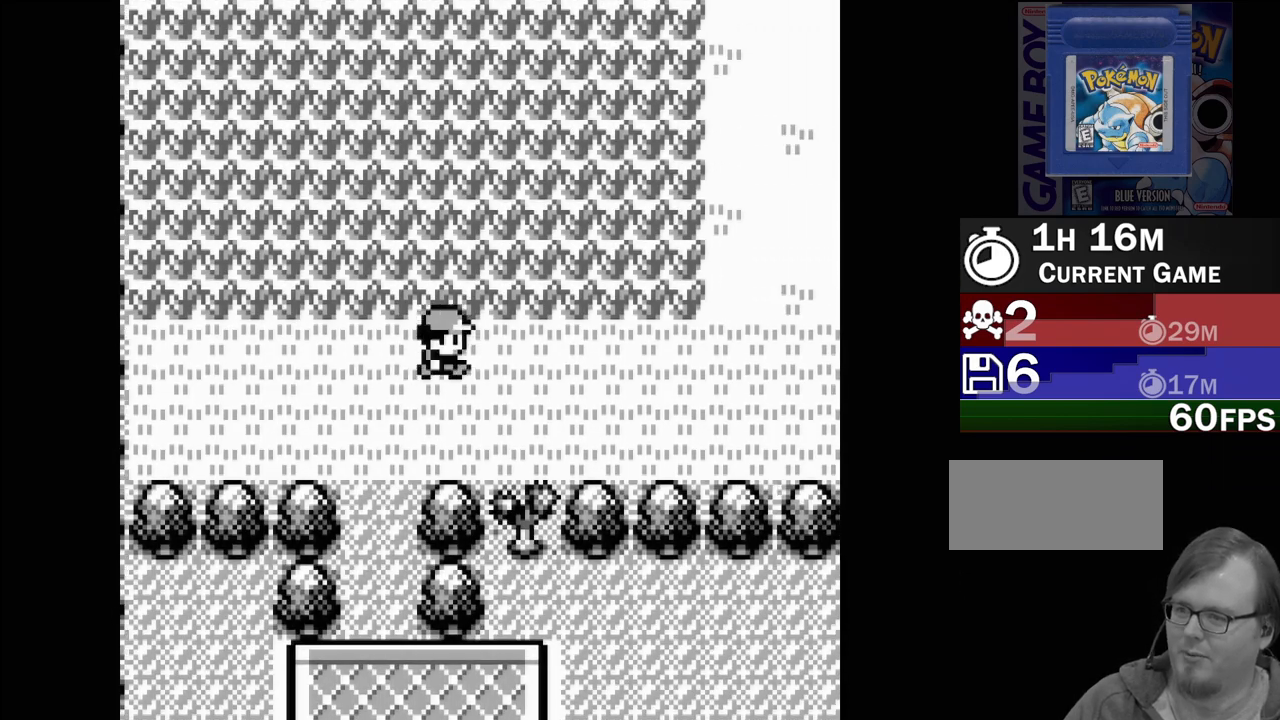
{"buttons": ["DPAD_RIGHT"], "events": []}
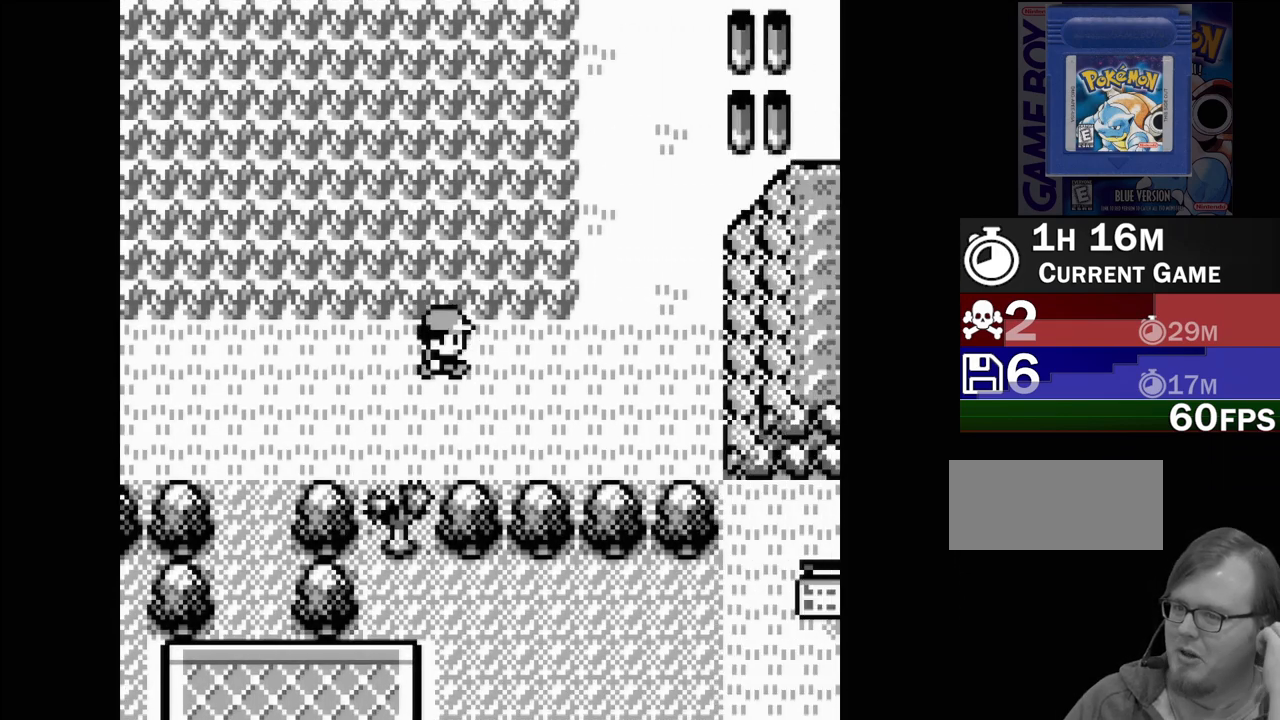
{"buttons": ["DPAD_RIGHT"], "events": []}